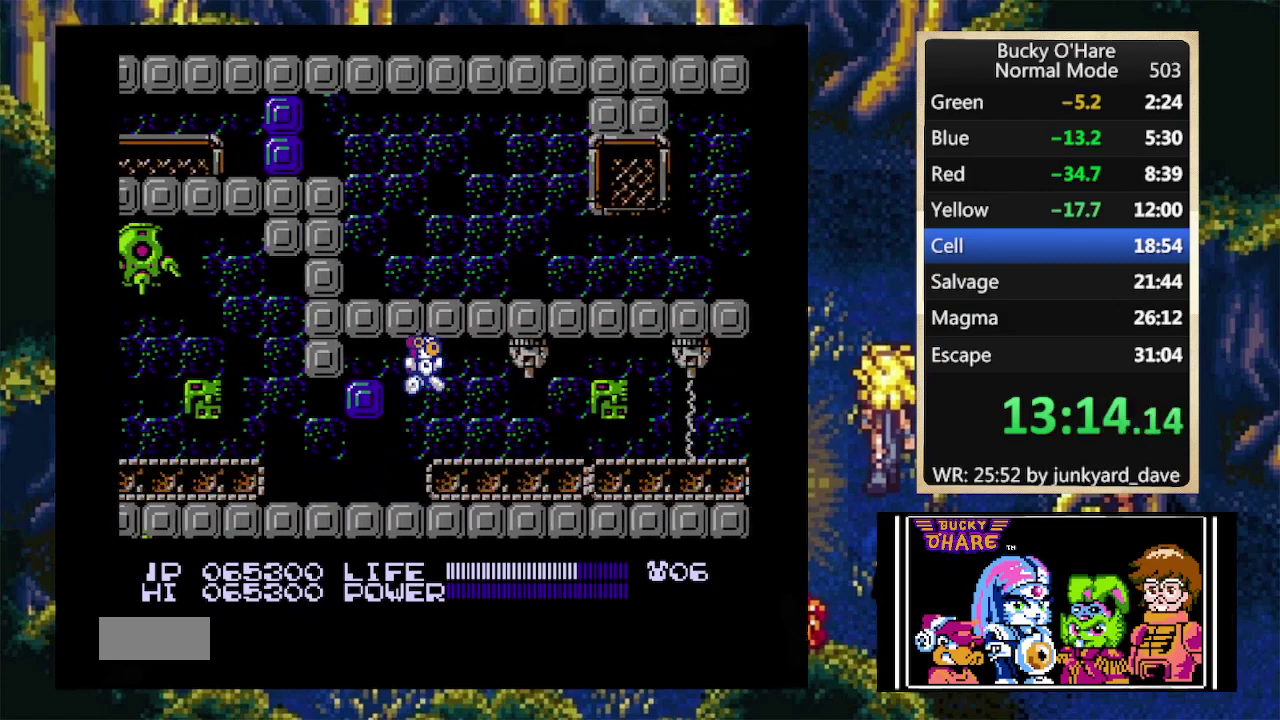
Gameplay with a controller (Nintendo layout); each line is a JSON object with the inputs held at the frame after it. "events" lists button and stick changes between this image and that frame as [ms after this image, input, new state], when the widget could be followed in between. Not read: L1 L3 R3 SELECT.
{"buttons": ["DPAD_RIGHT"], "events": [[133, "DPAD_RIGHT", "up"], [367, "A", "down"], [367, "DPAD_RIGHT", "down"], [467, "A", "up"]]}
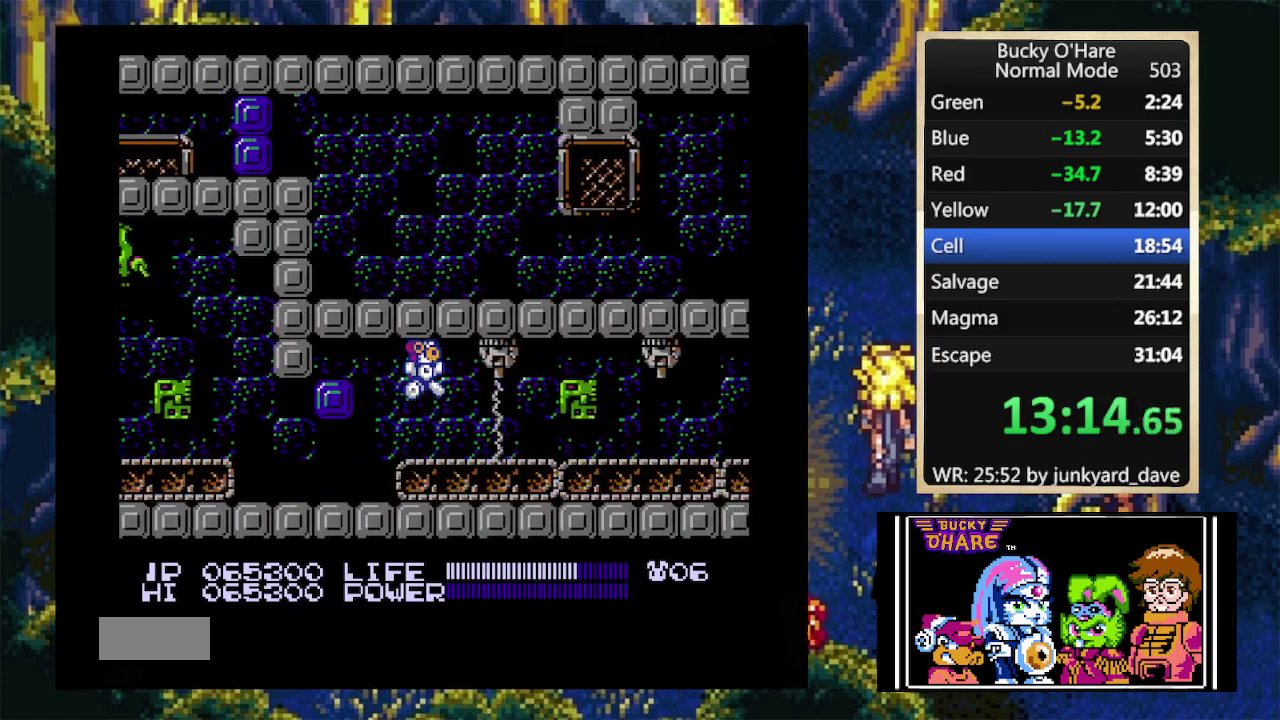
{"buttons": ["DPAD_RIGHT"], "events": [[233, "A", "down"], [333, "A", "up"]]}
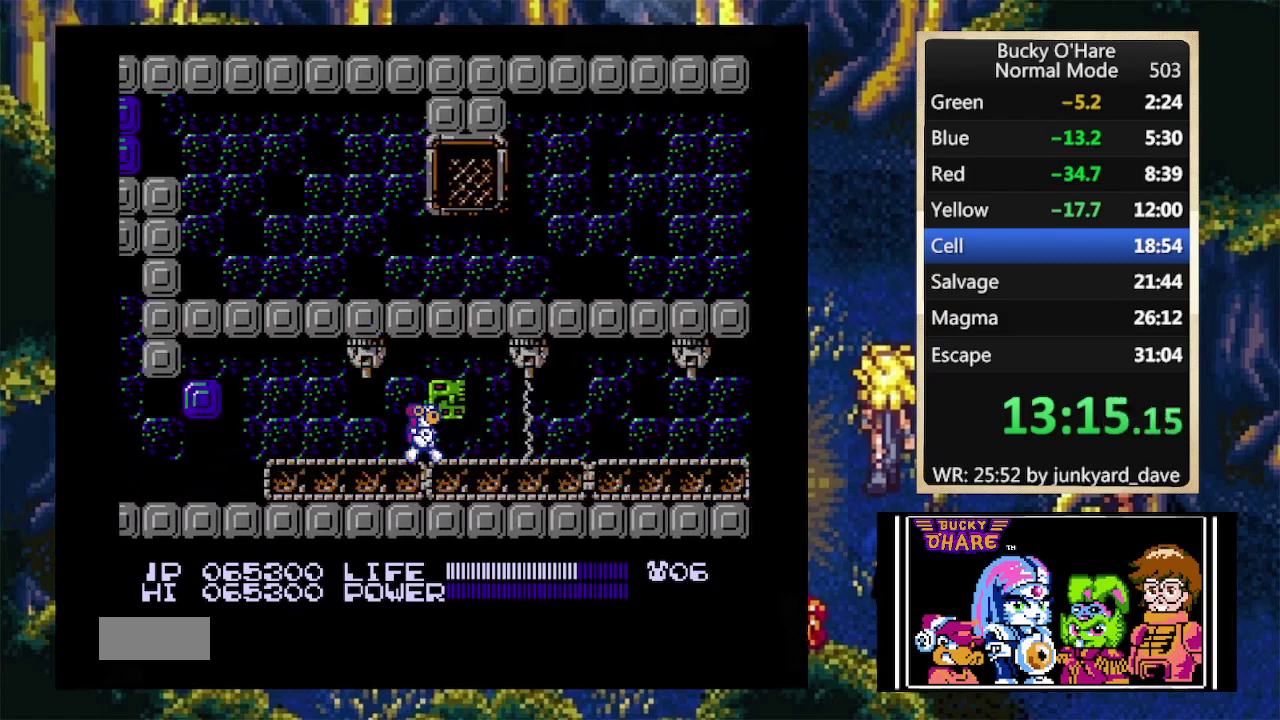
{"buttons": ["DPAD_RIGHT"], "events": [[100, "A", "down"], [167, "A", "up"], [433, "A", "down"], [500, "A", "up"]]}
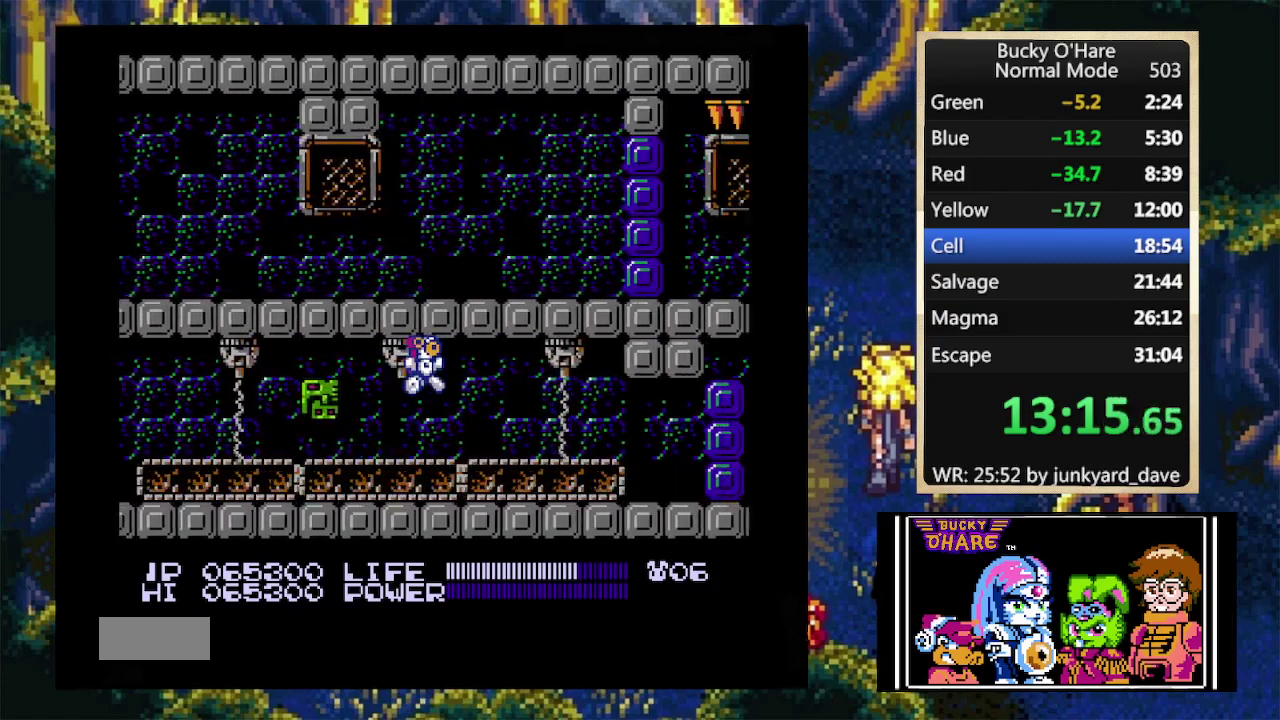
{"buttons": ["DPAD_RIGHT"], "events": []}
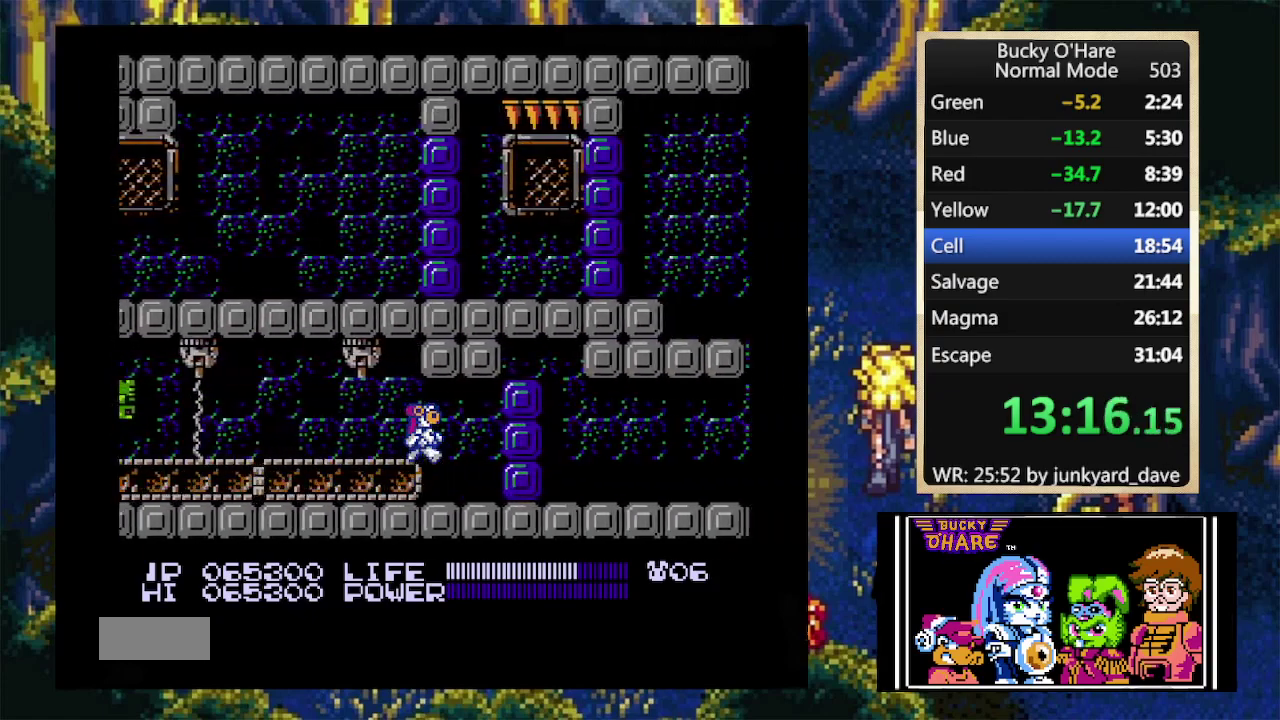
{"buttons": ["DPAD_RIGHT"], "events": [[267, "B", "down"], [333, "B", "up"], [400, "B", "down"], [467, "B", "up"]]}
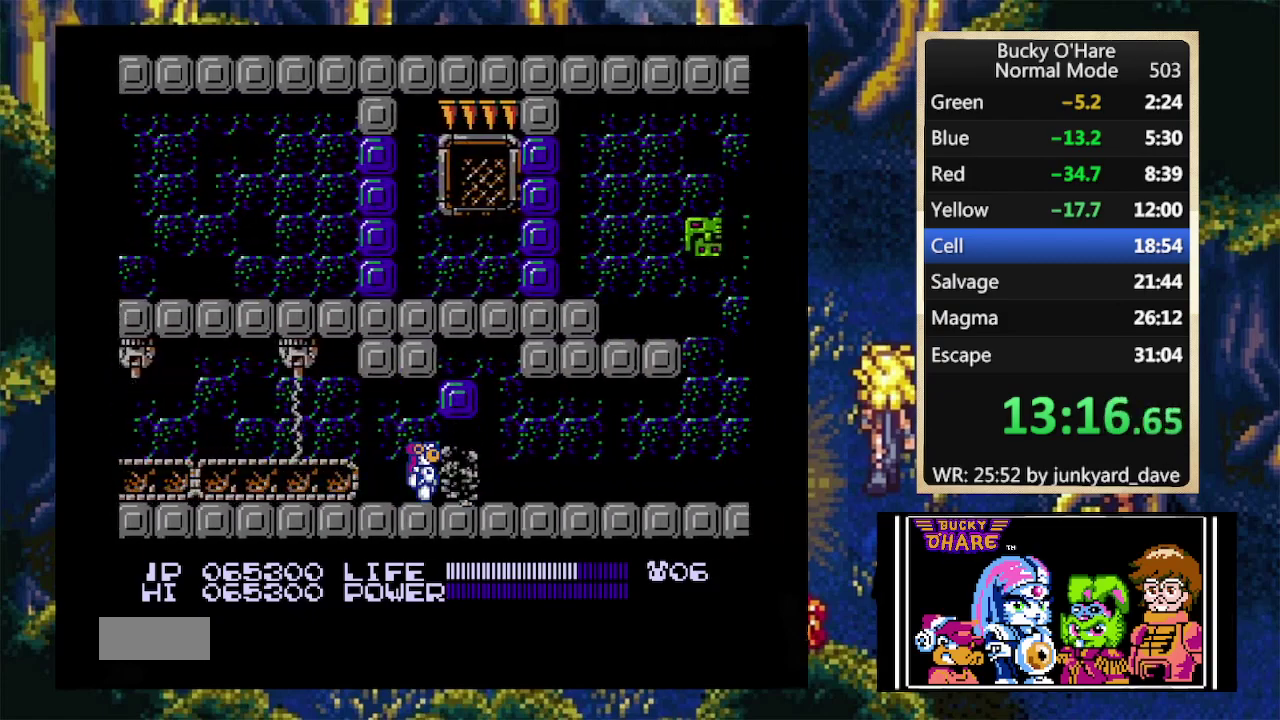
{"buttons": ["DPAD_RIGHT"], "events": []}
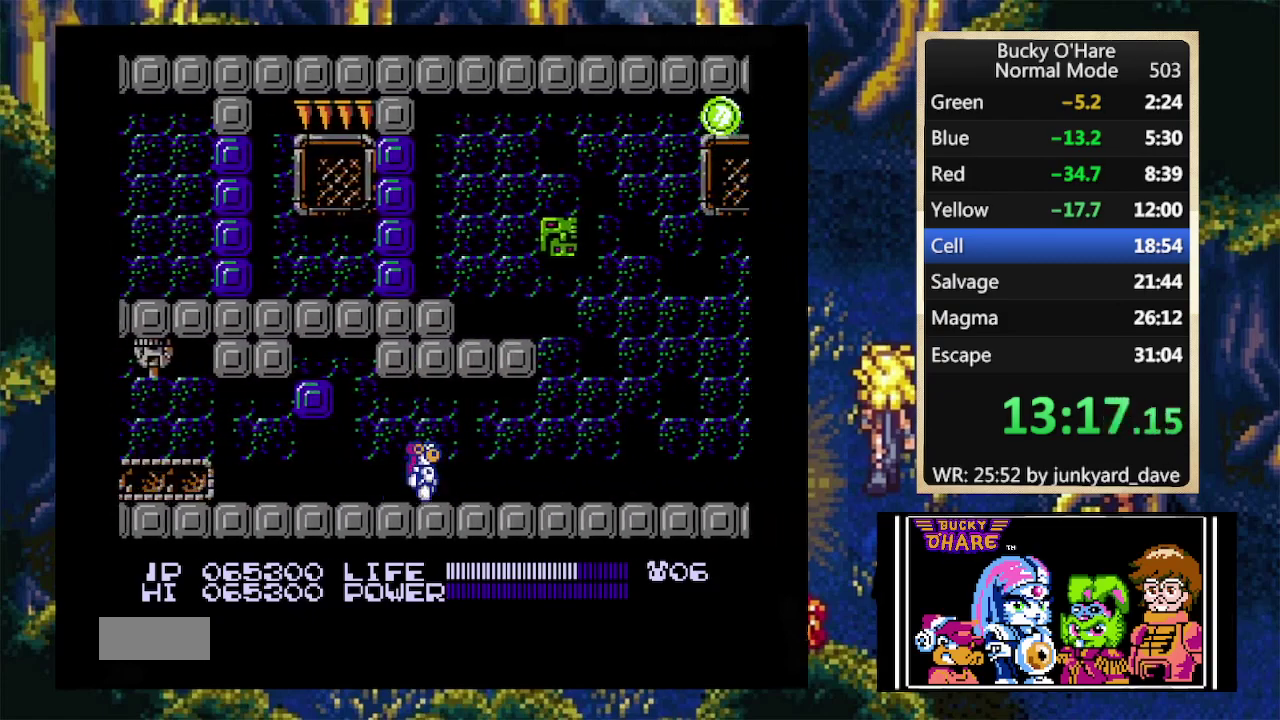
{"buttons": [], "events": [[500, "DPAD_RIGHT", "up"]]}
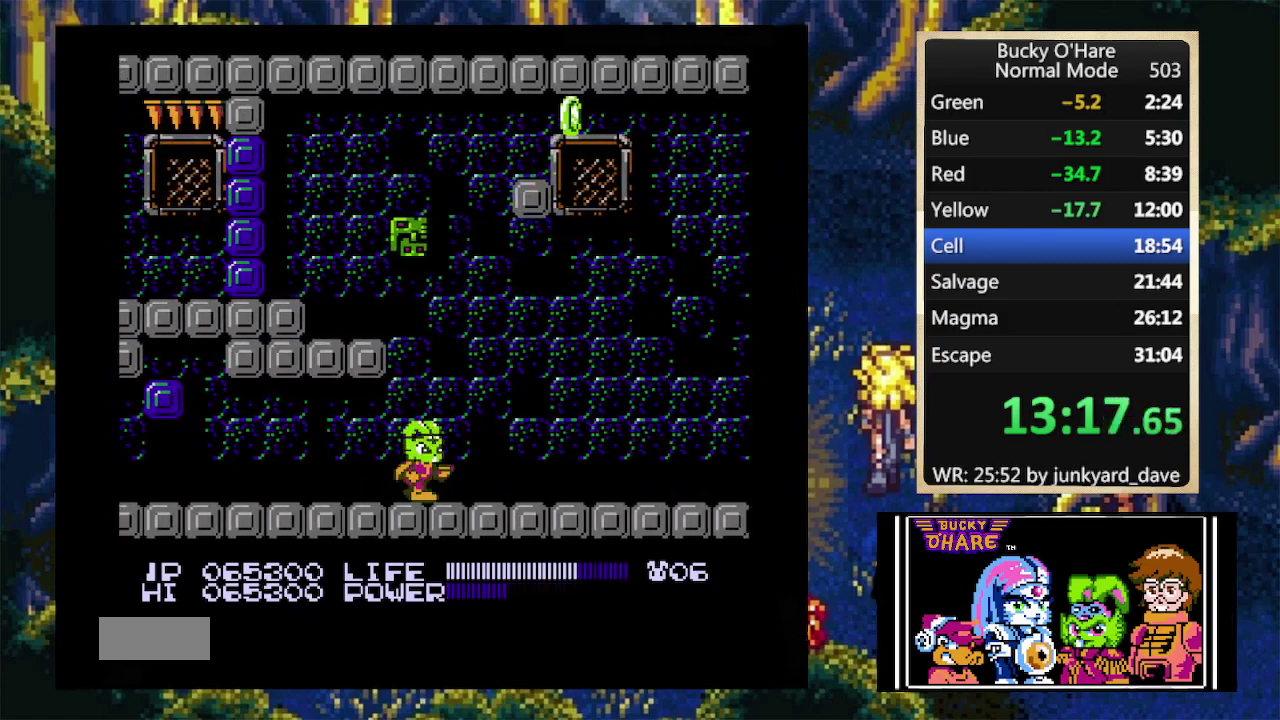
{"buttons": ["B"], "events": [[233, "B", "down"], [300, "DPAD_LEFT", "down"], [367, "DPAD_LEFT", "up"]]}
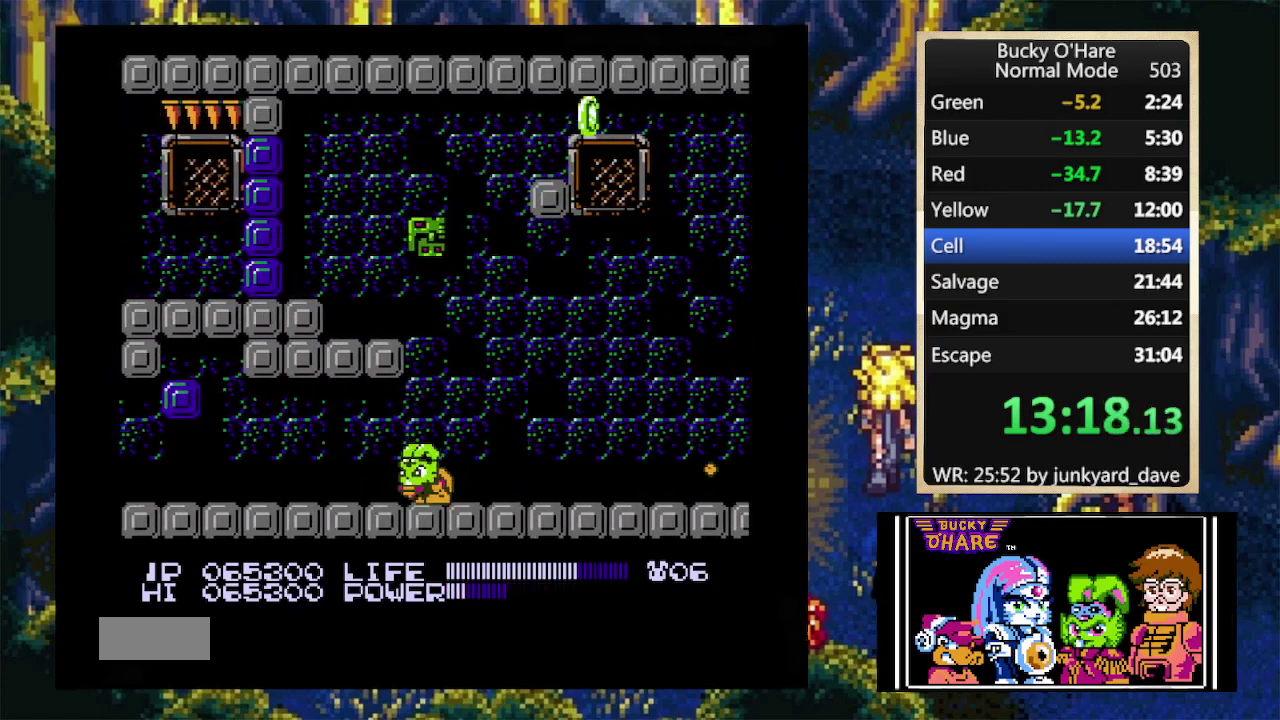
{"buttons": ["B"], "events": []}
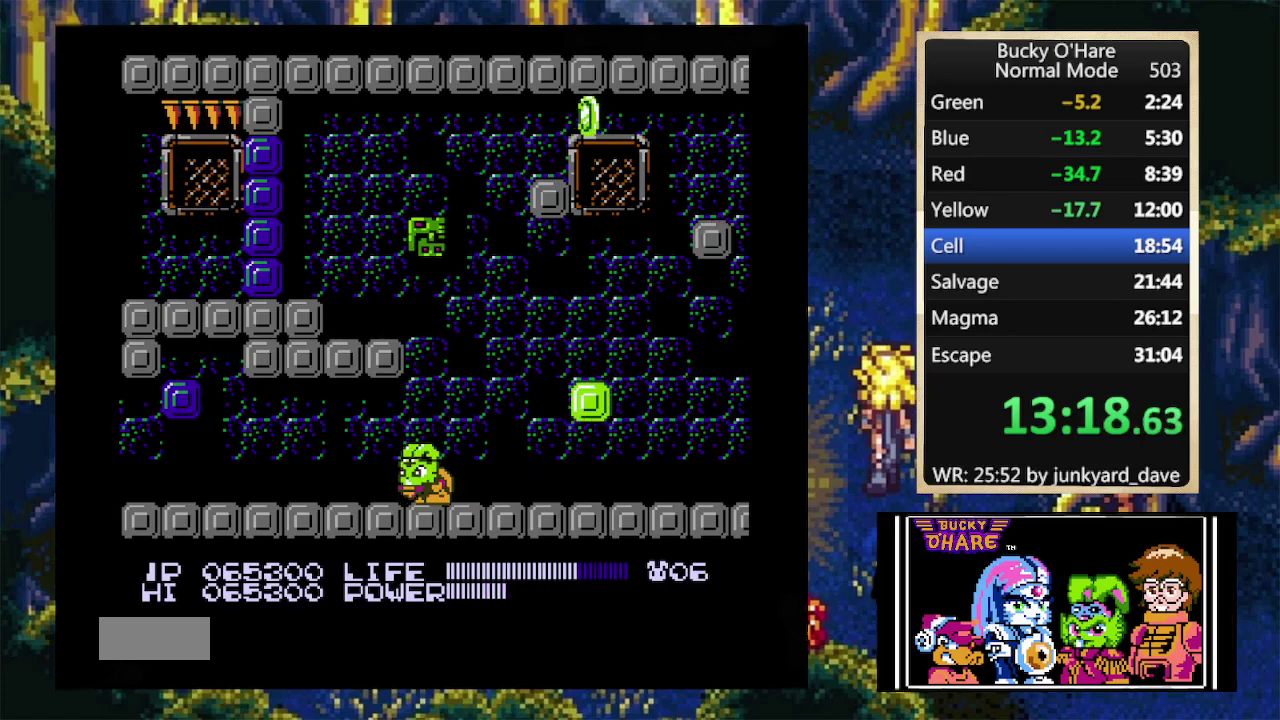
{"buttons": ["DPAD_LEFT"], "events": [[200, "B", "up"], [233, "DPAD_LEFT", "down"]]}
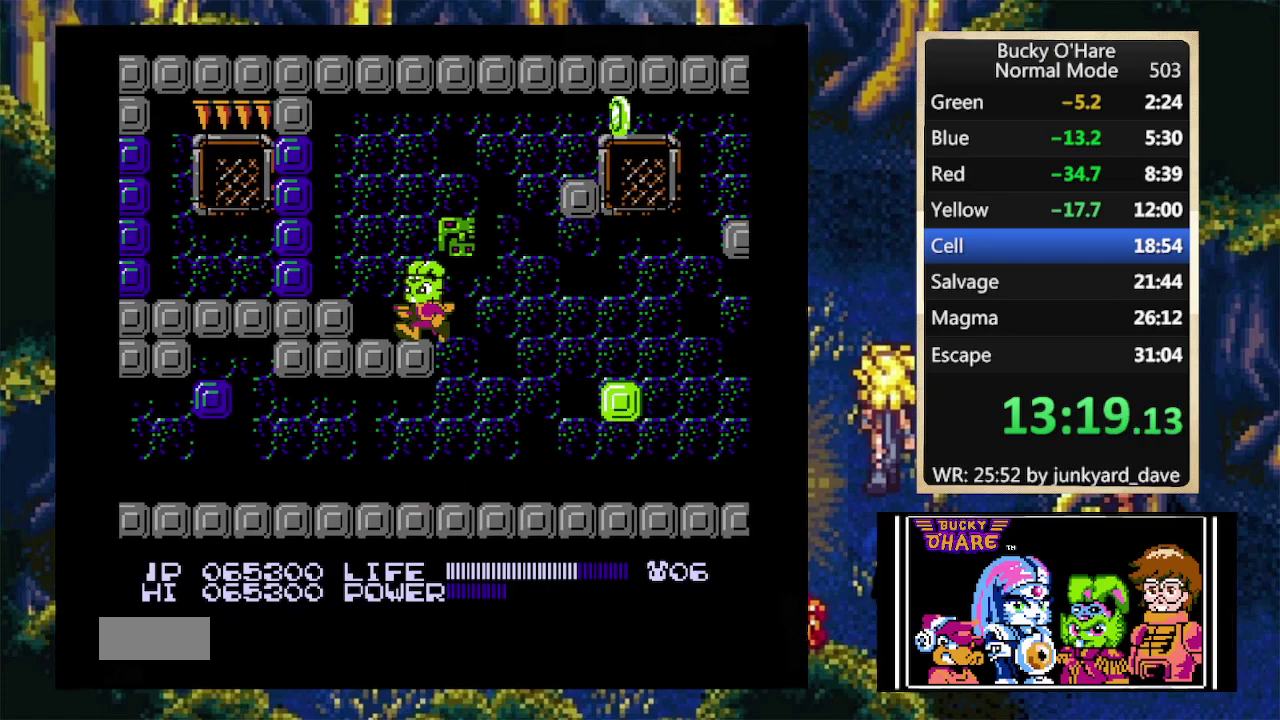
{"buttons": ["DPAD_LEFT"], "events": [[267, "B", "down"], [333, "B", "up"], [433, "A", "down"], [500, "A", "up"]]}
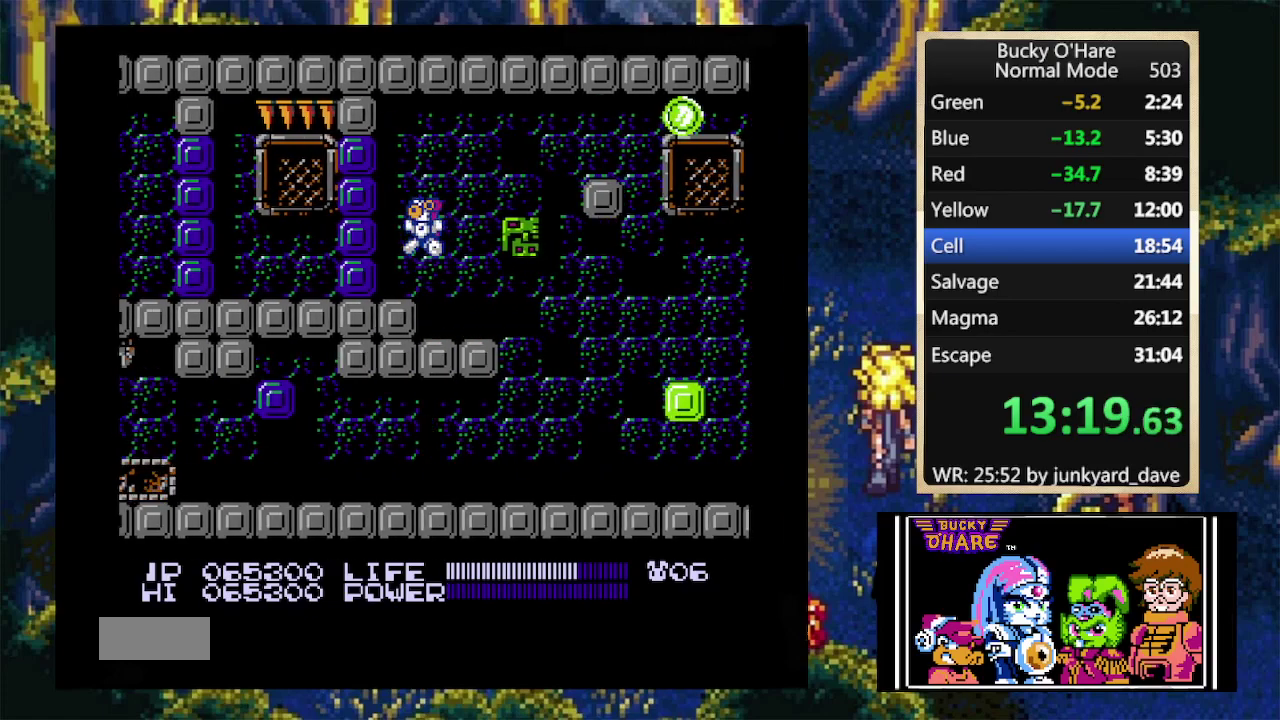
{"buttons": ["B", "DPAD_LEFT"], "events": [[333, "B", "down"], [400, "B", "up"], [467, "B", "down"]]}
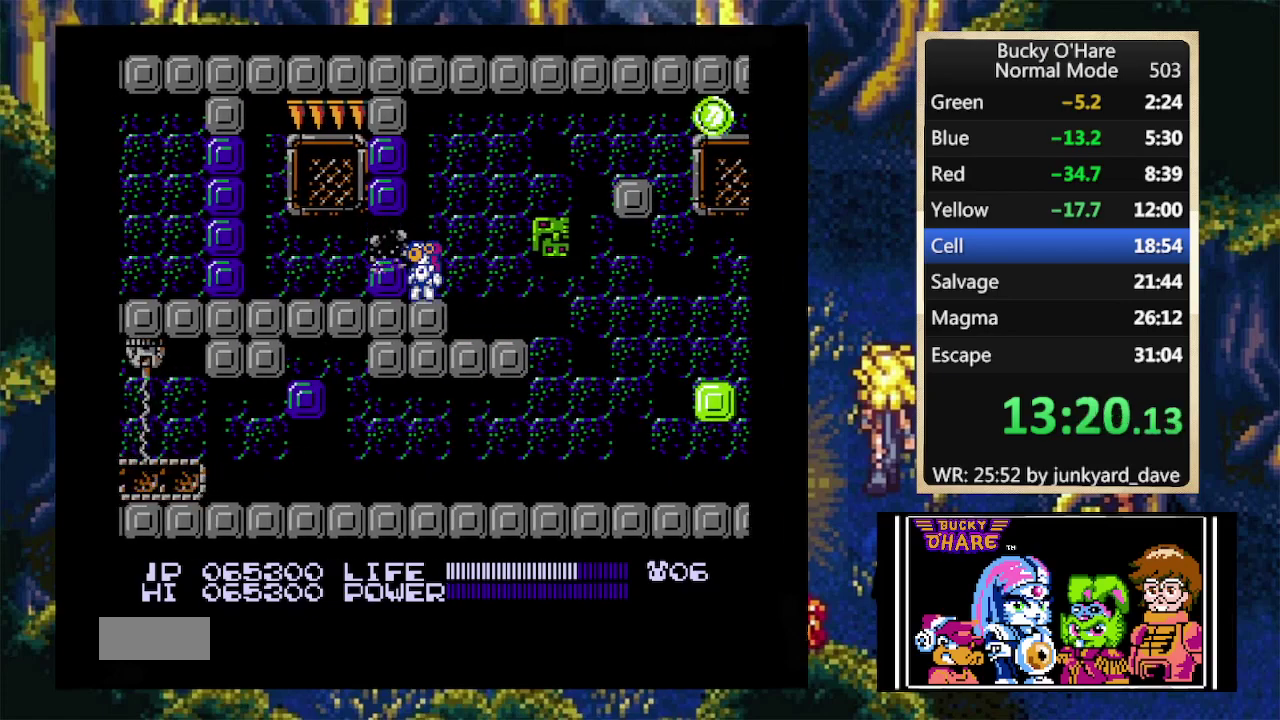
{"buttons": ["A", "DPAD_LEFT"], "events": [[33, "B", "up"], [467, "A", "down"]]}
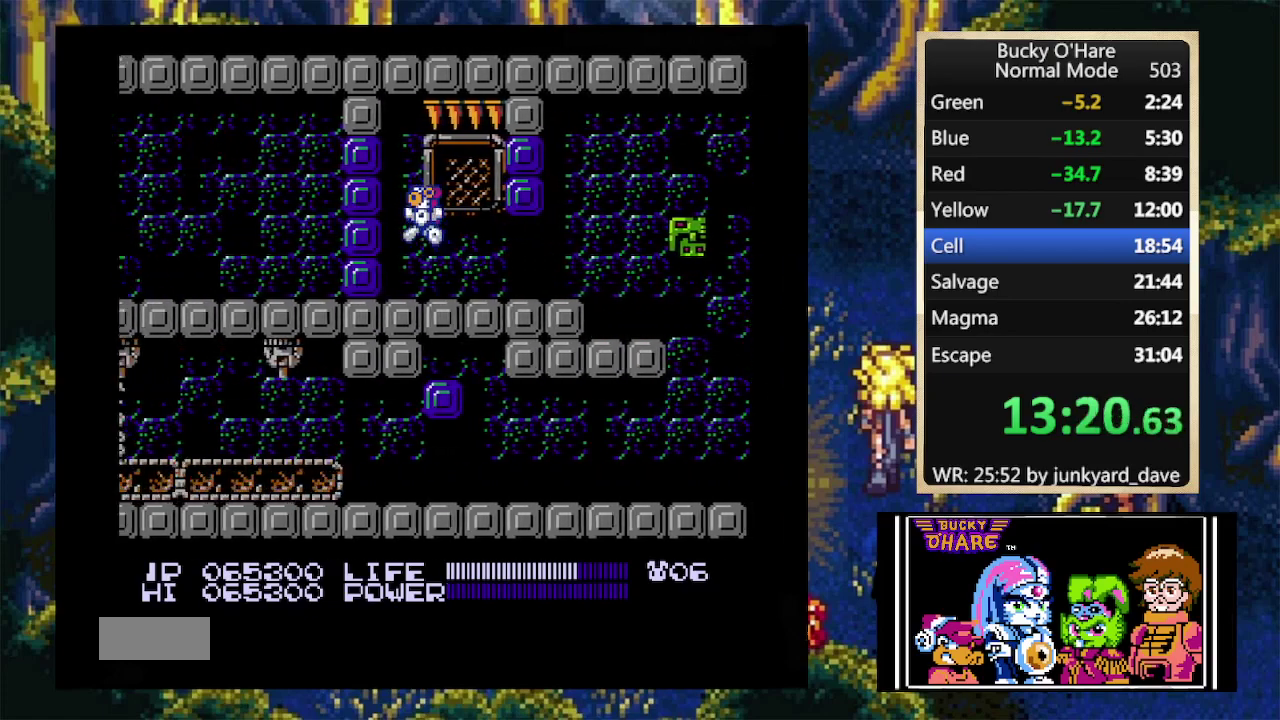
{"buttons": ["DPAD_LEFT"], "events": [[33, "A", "up"]]}
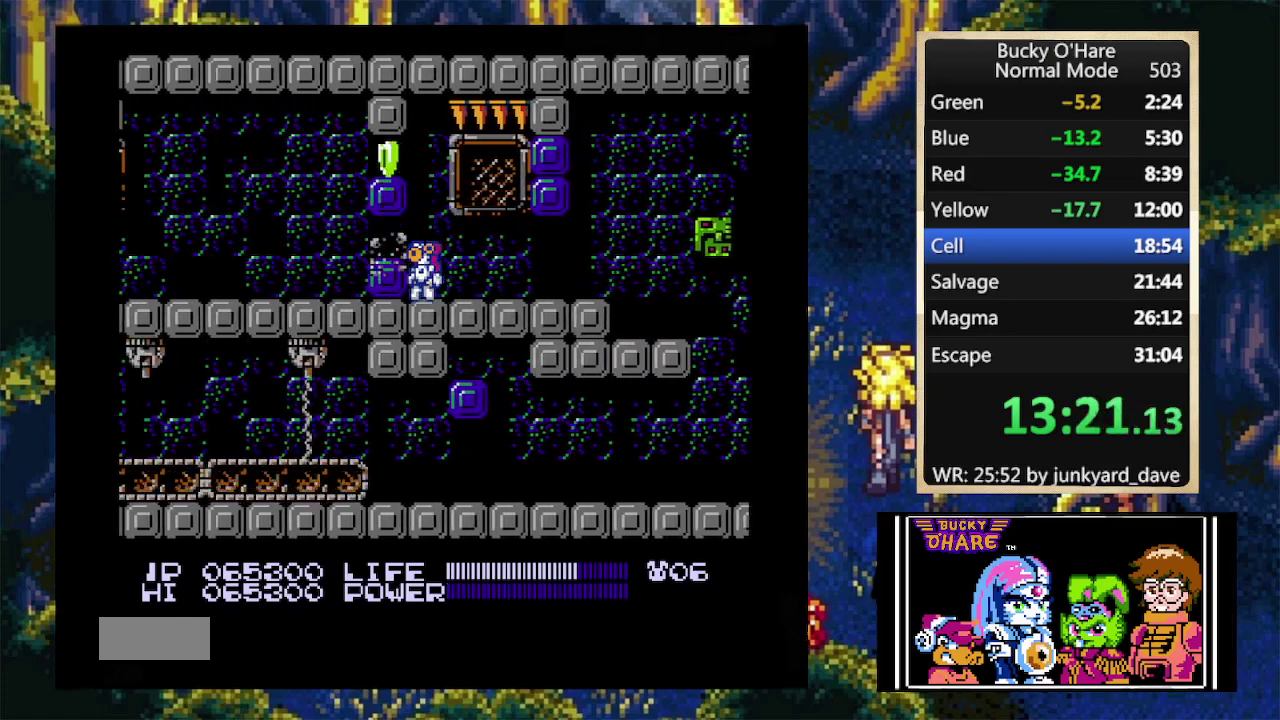
{"buttons": ["DPAD_LEFT"], "events": [[200, "A", "down"], [267, "A", "up"]]}
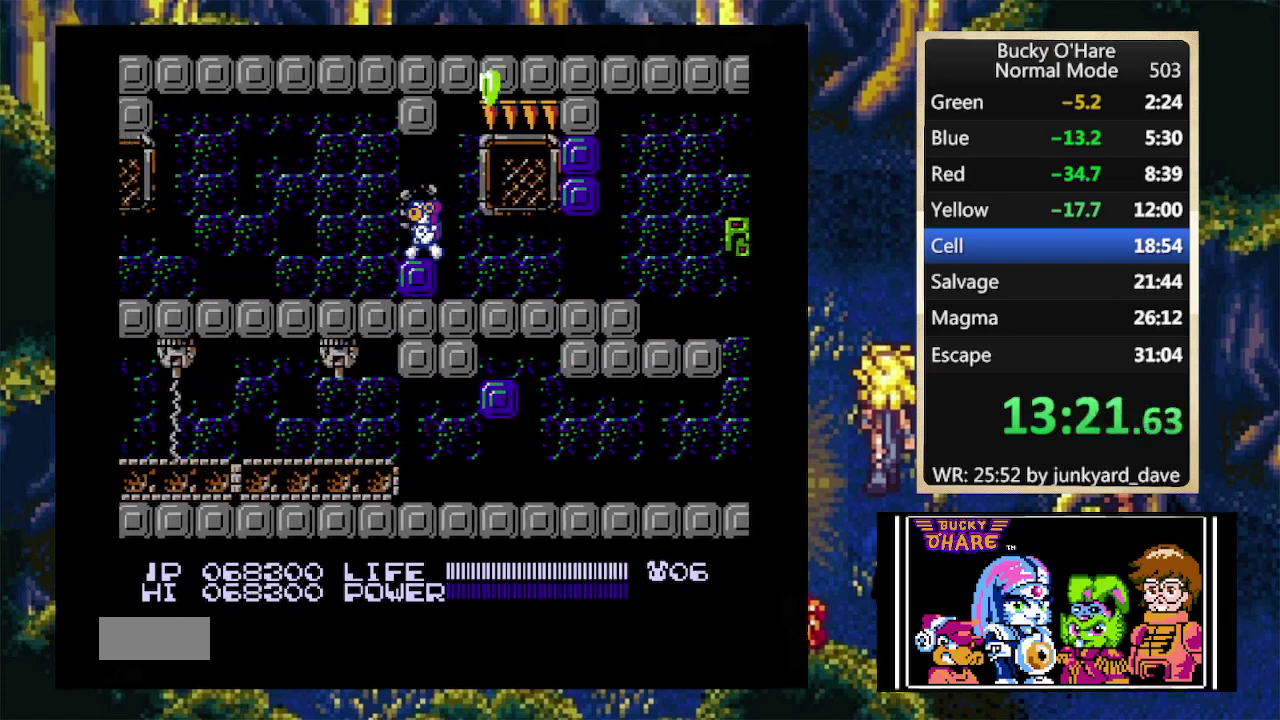
{"buttons": ["DPAD_LEFT"], "events": [[167, "A", "down"], [267, "A", "up"]]}
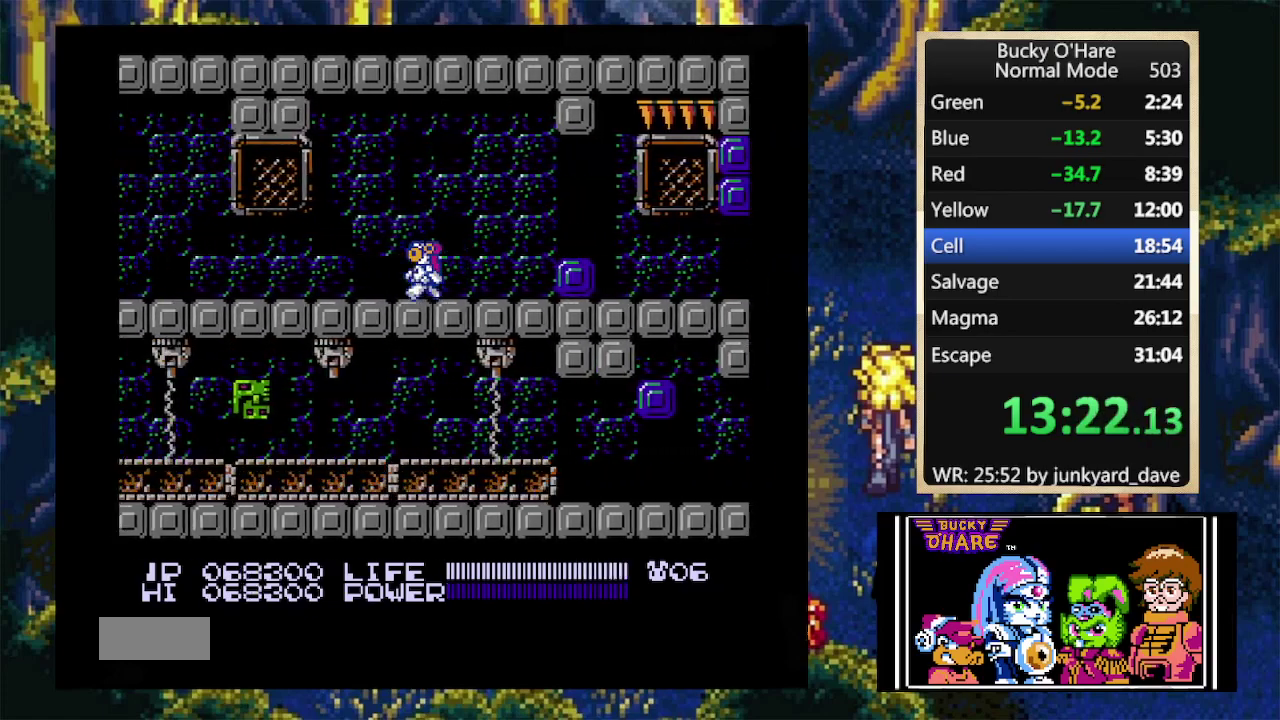
{"buttons": ["DPAD_LEFT"], "events": []}
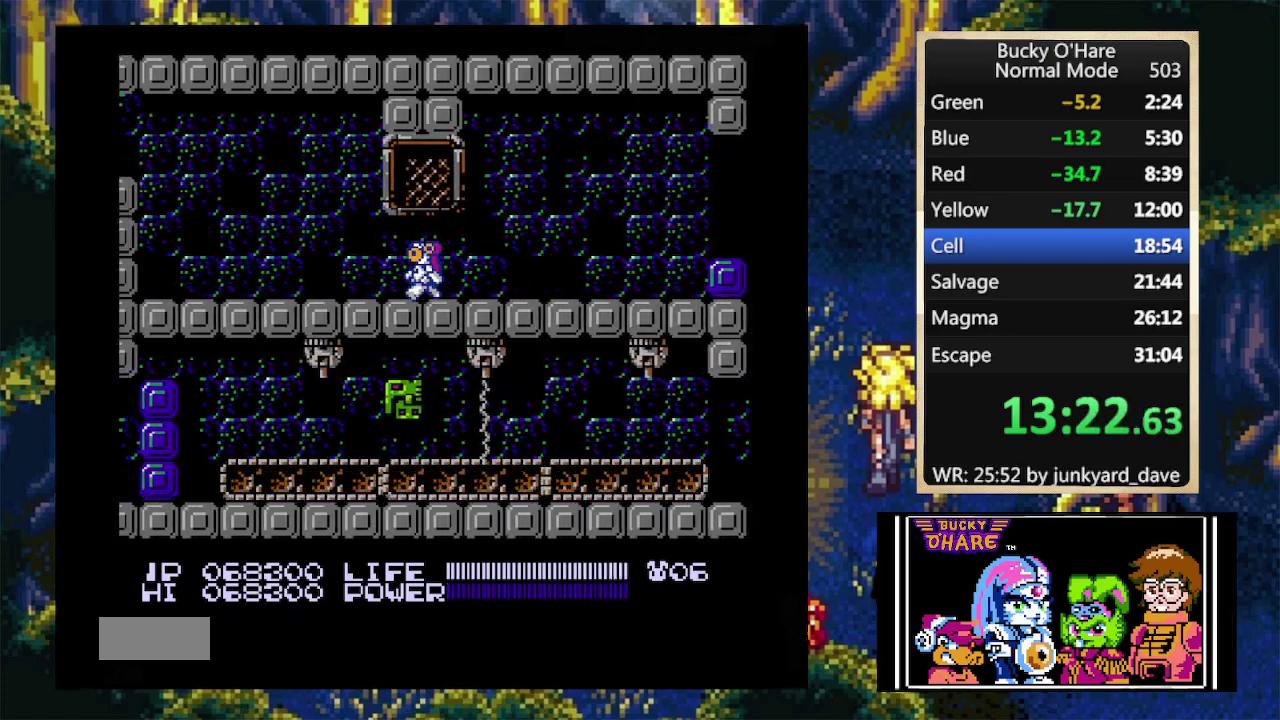
{"buttons": ["DPAD_LEFT"], "events": []}
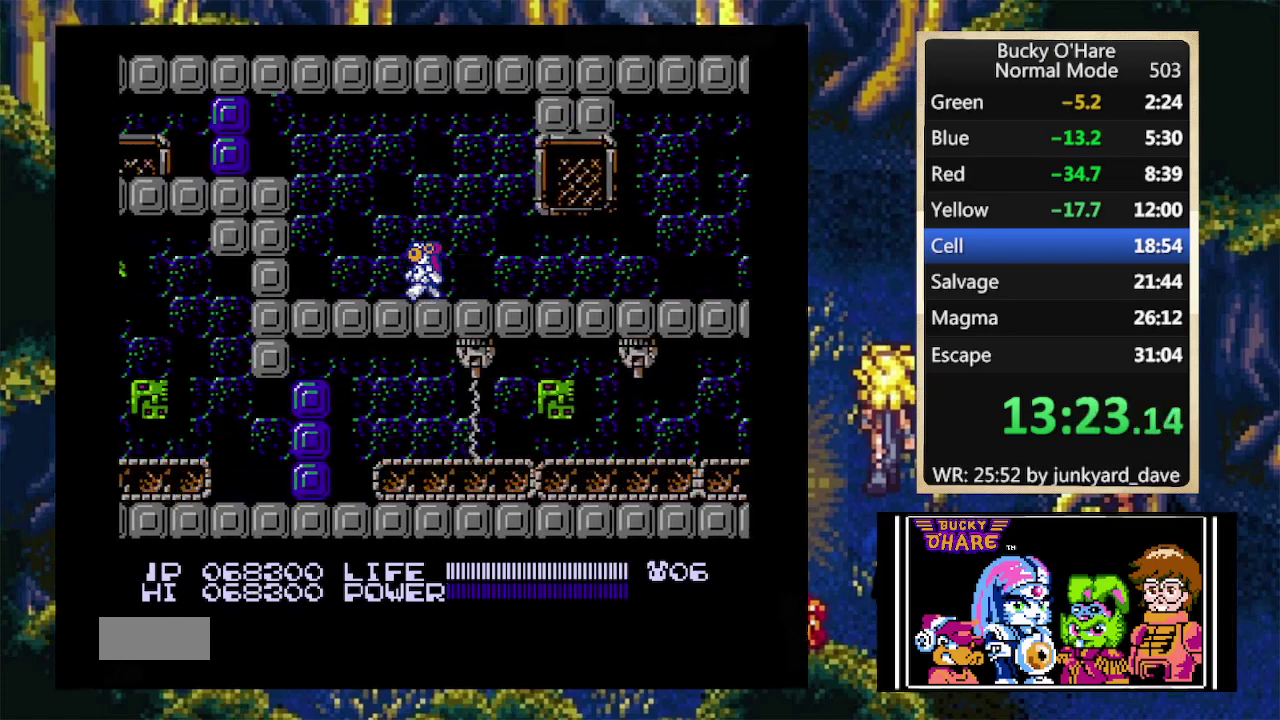
{"buttons": ["DPAD_LEFT"], "events": [[200, "A", "down"], [333, "A", "up"], [400, "B", "down"], [467, "B", "up"]]}
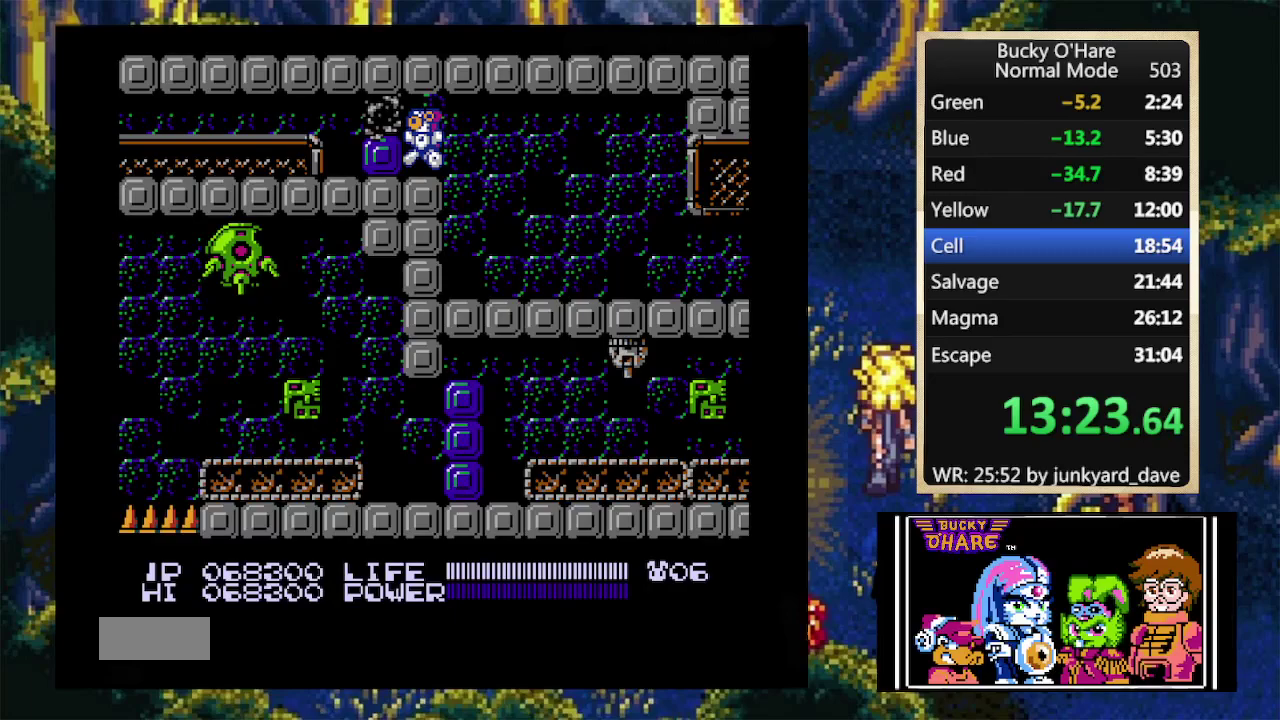
{"buttons": ["DPAD_LEFT"], "events": [[33, "B", "down"], [300, "B", "up"]]}